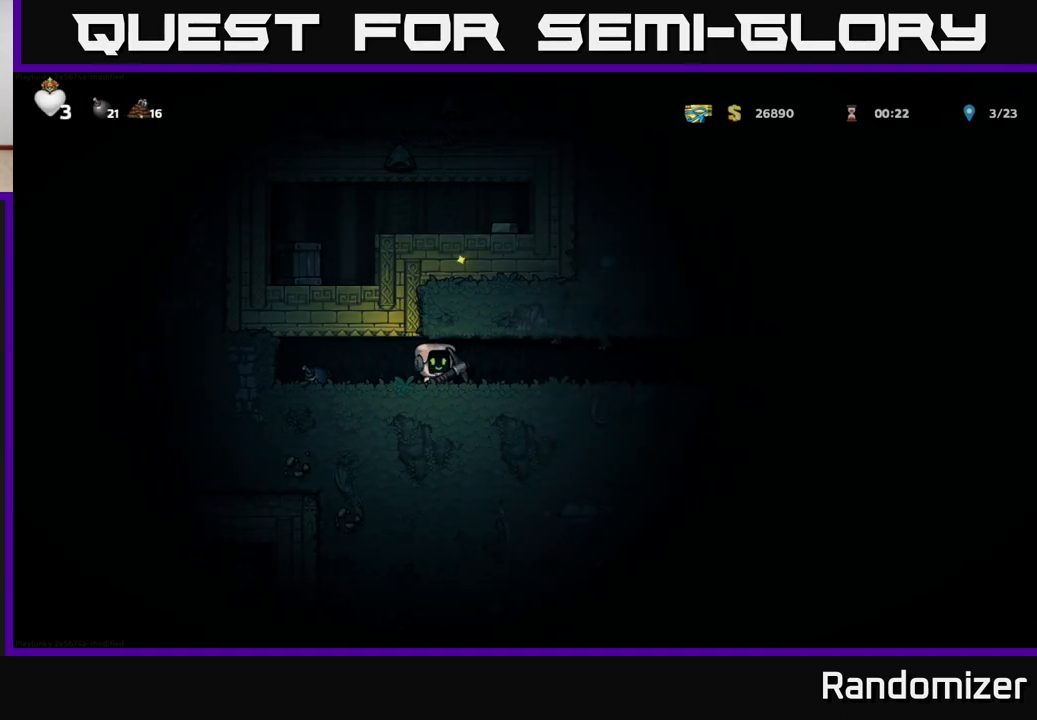
Gameplay with a controller (Xbox layout); each line is a JSON object with the inputs held at the frame after it. "events" lists button and stick changes between this image and that frame as [ms after this image, input, new state], when the widget could be followed in between.
{"buttons": [], "left_stick": "left", "right_stick": "center", "events": [[350, "left_stick", "left"]]}
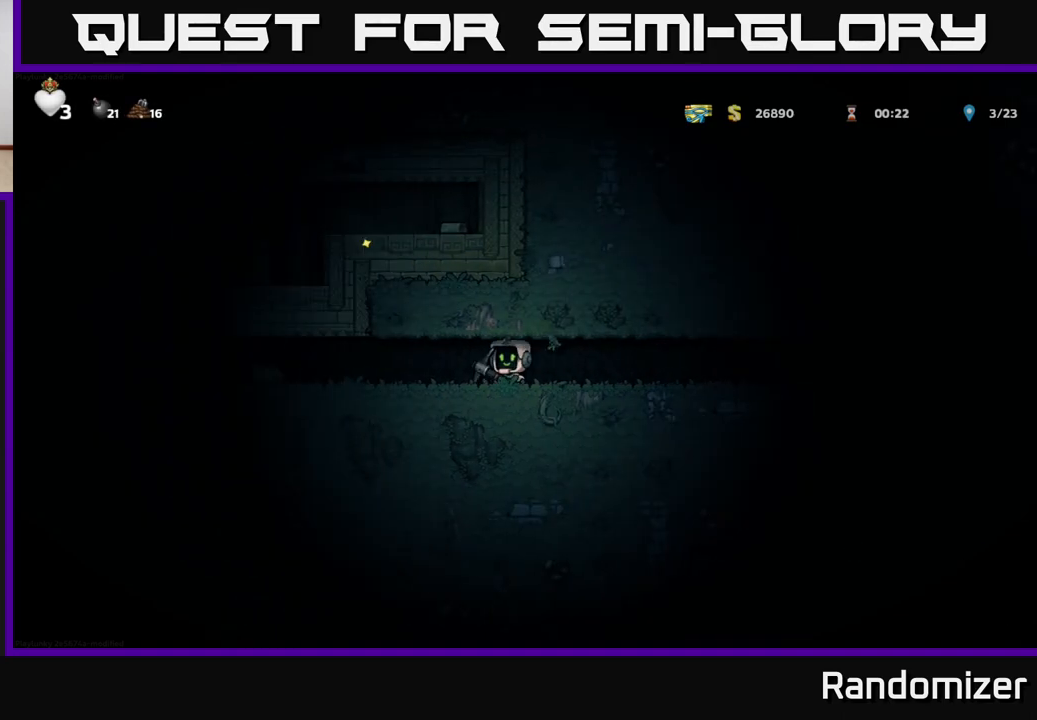
{"buttons": [], "left_stick": "center", "right_stick": "center", "events": [[150, "left_stick", "center"]]}
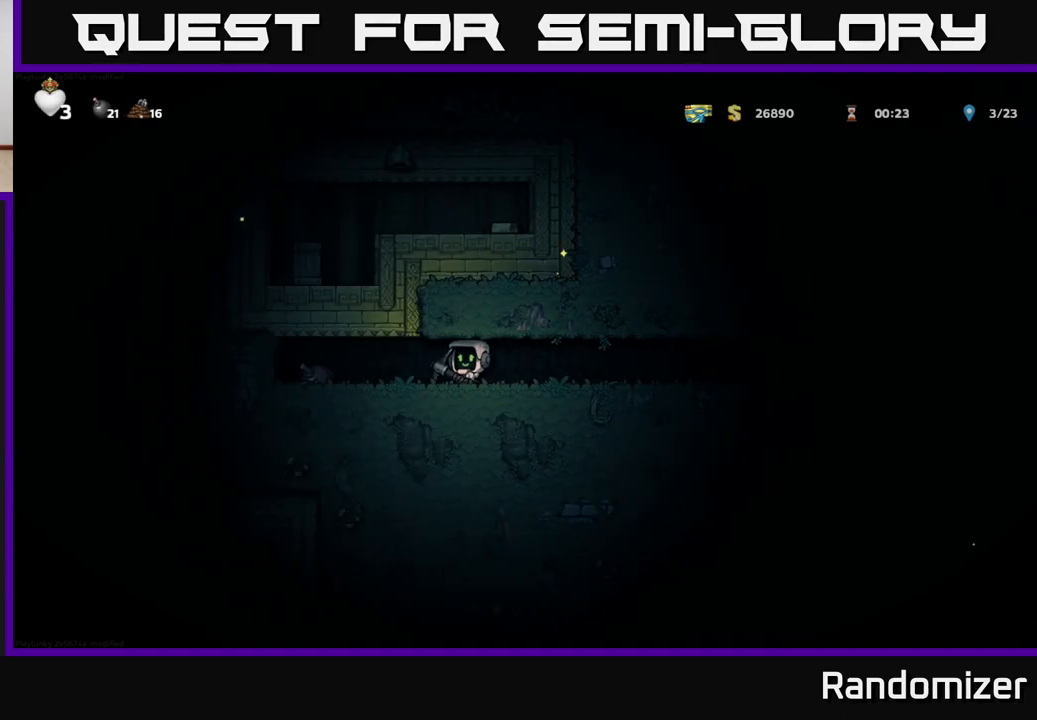
{"buttons": [], "left_stick": "left", "right_stick": "center", "events": [[67, "left_stick", "right"], [417, "left_stick", "left"]]}
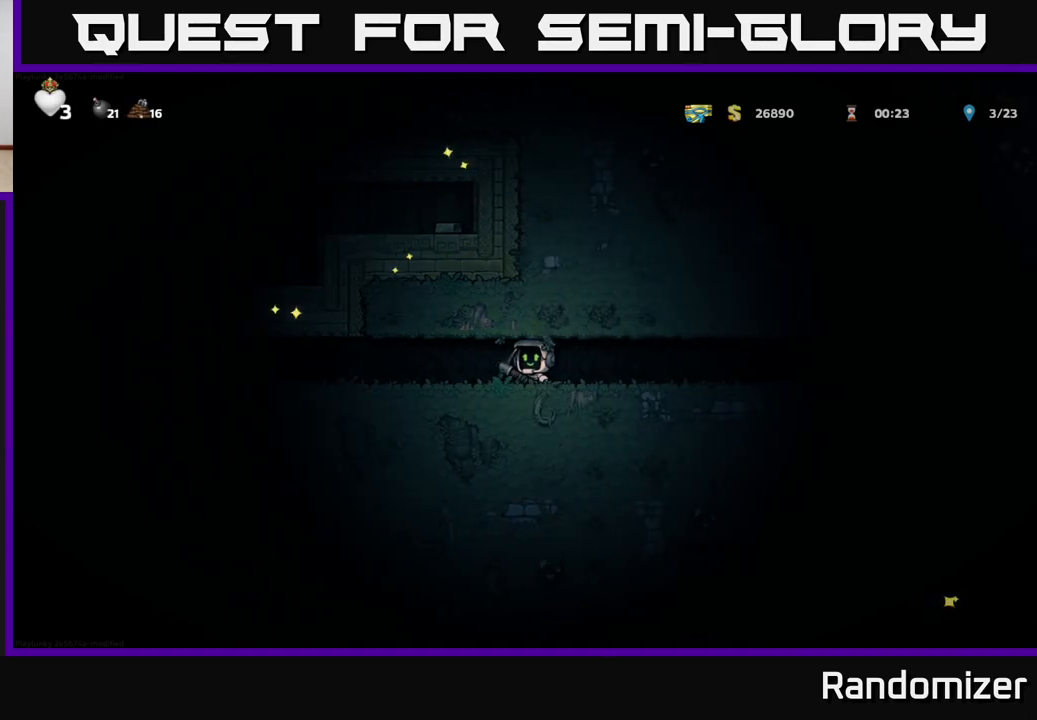
{"buttons": [], "left_stick": "center", "right_stick": "center", "events": [[83, "left_stick", "center"]]}
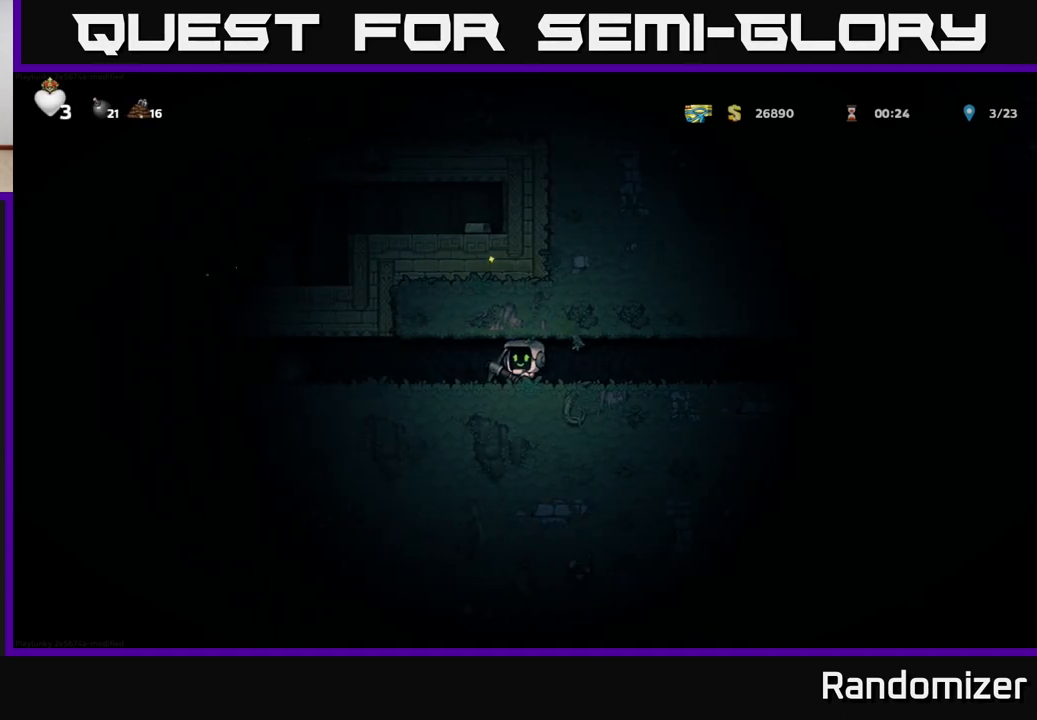
{"buttons": [], "left_stick": "center", "right_stick": "center", "events": []}
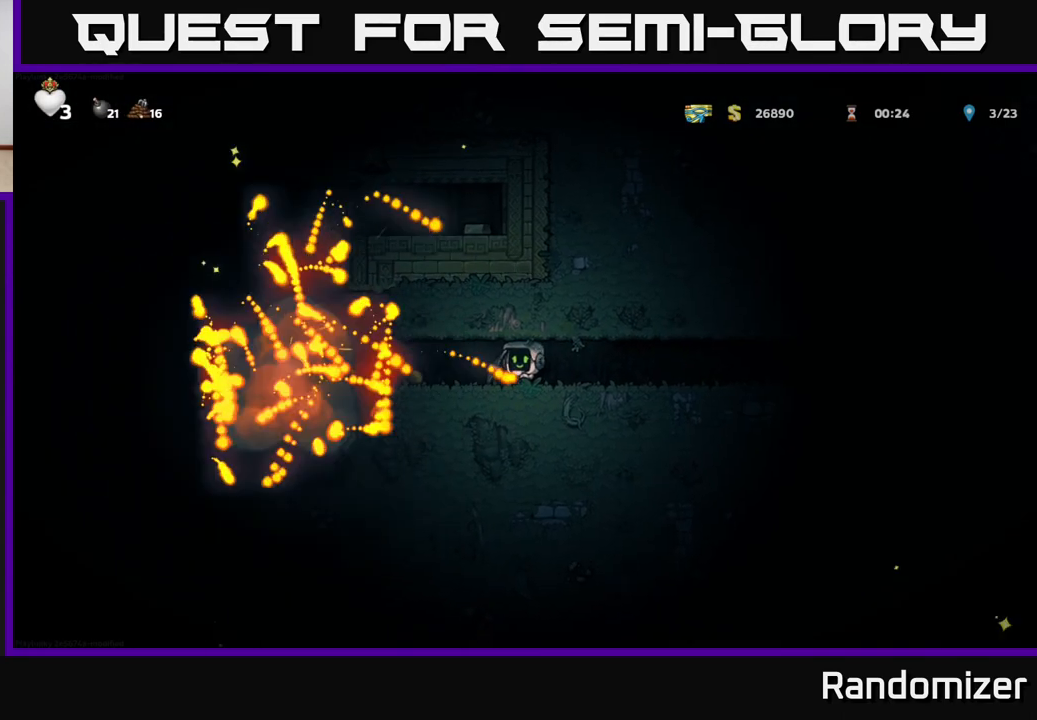
{"buttons": [], "left_stick": "left", "right_stick": "center", "events": [[183, "left_stick", "left"]]}
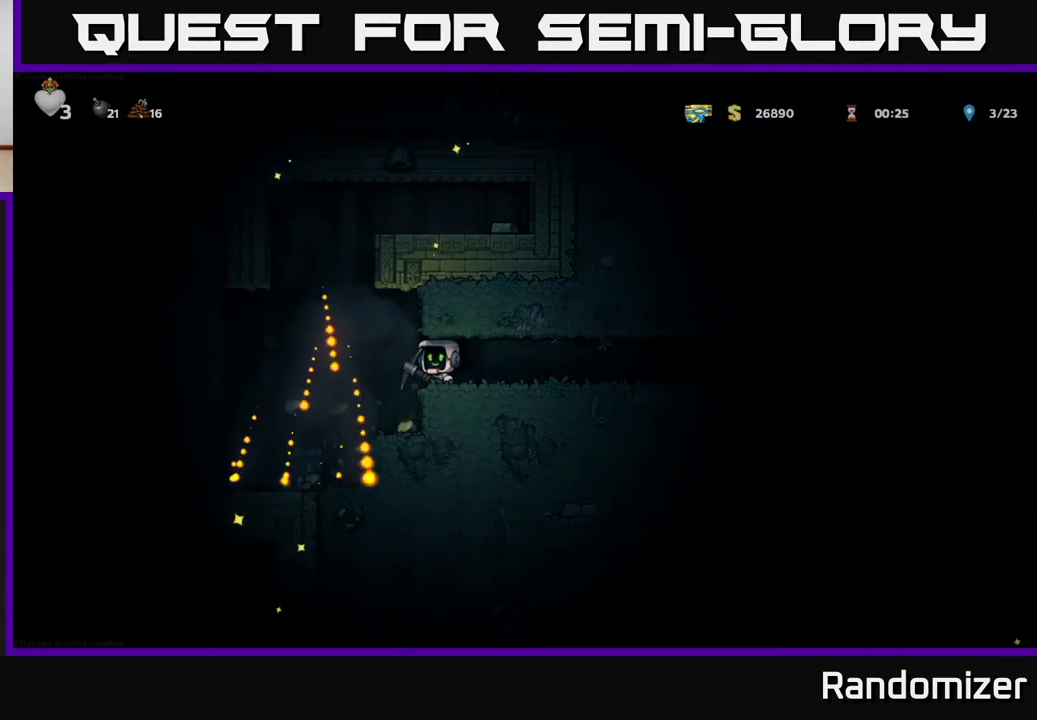
{"buttons": [], "left_stick": "left", "right_stick": "center", "events": [[83, "left_stick", "right"], [283, "left_stick", "down"], [333, "X", "down"], [417, "X", "up"], [450, "left_stick", "center"], [500, "left_stick", "left"]]}
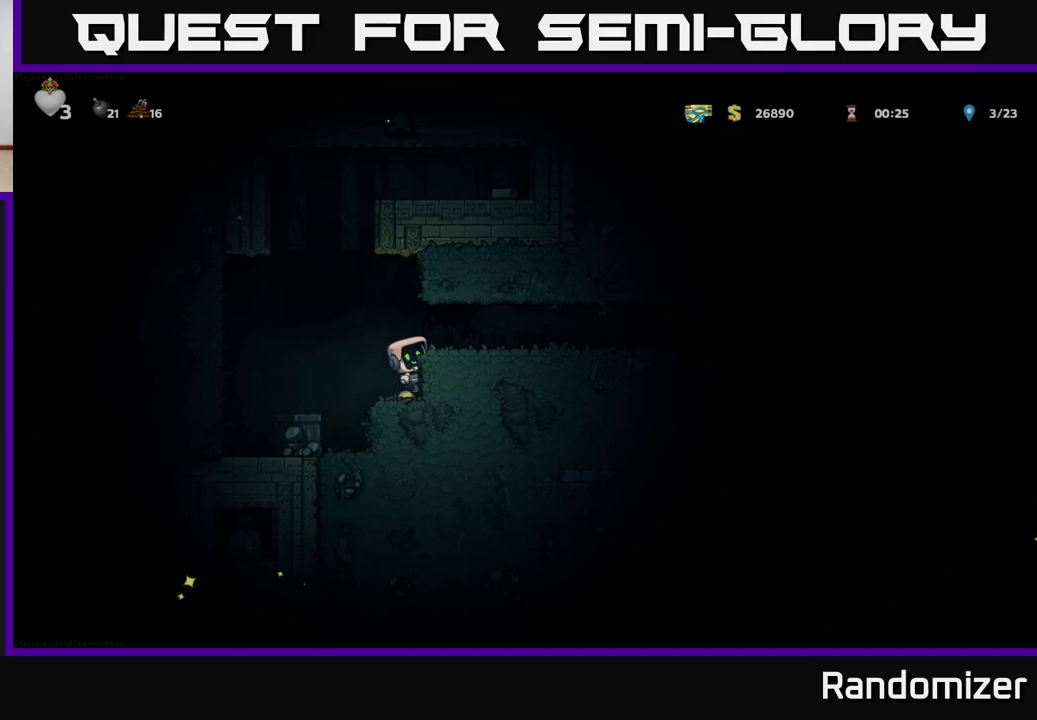
{"buttons": [], "left_stick": "center", "right_stick": "center", "events": [[117, "left_stick", "center"], [283, "A", "down"], [283, "left_stick", "left"], [367, "A", "up"], [467, "left_stick", "center"]]}
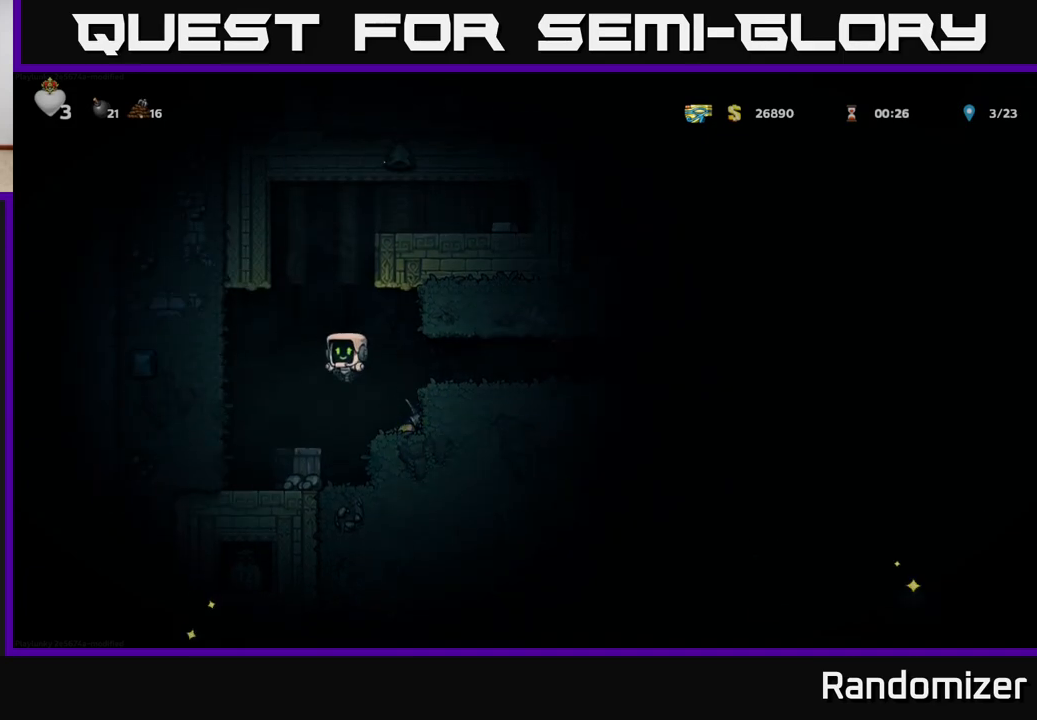
{"buttons": [], "left_stick": "center", "right_stick": "center", "events": [[50, "X", "down"], [150, "X", "up"]]}
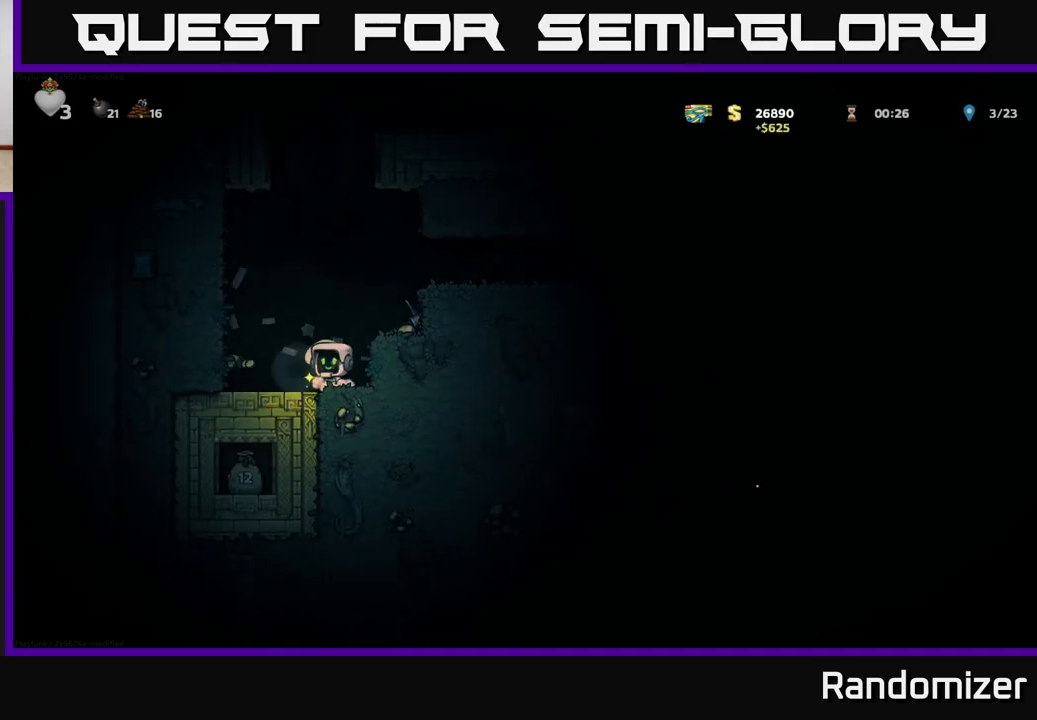
{"buttons": [], "left_stick": "right", "right_stick": "center", "events": [[50, "left_stick", "left"], [383, "left_stick", "up-right"], [483, "left_stick", "right"]]}
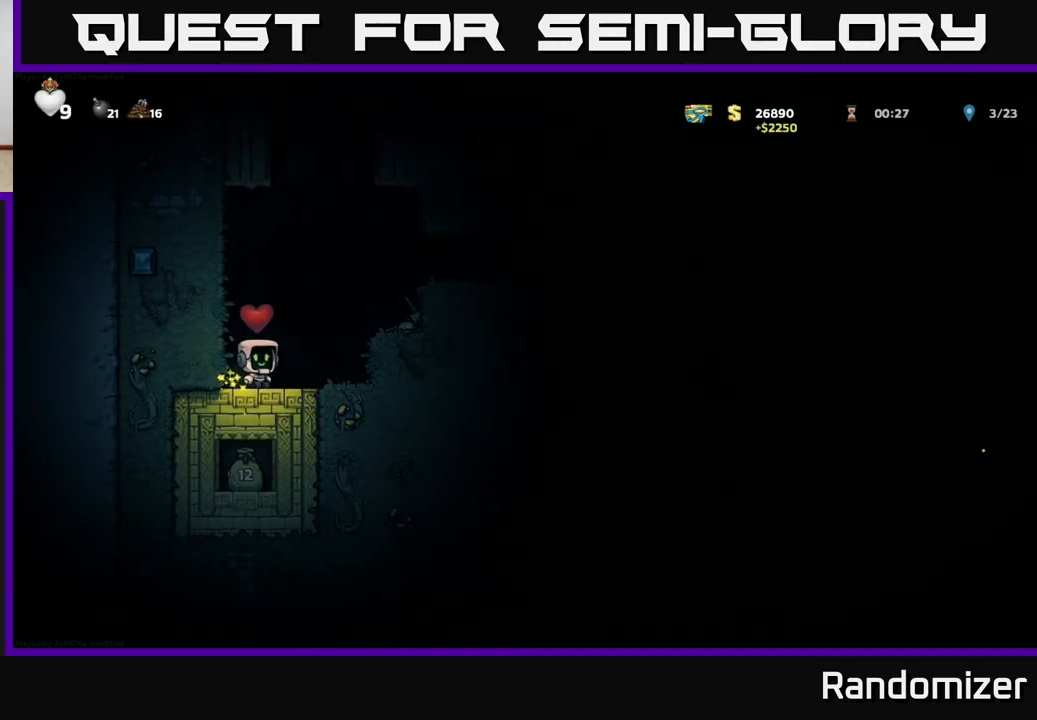
{"buttons": [], "left_stick": "center", "right_stick": "center", "events": [[50, "A", "down"], [200, "A", "up"], [317, "left_stick", "center"]]}
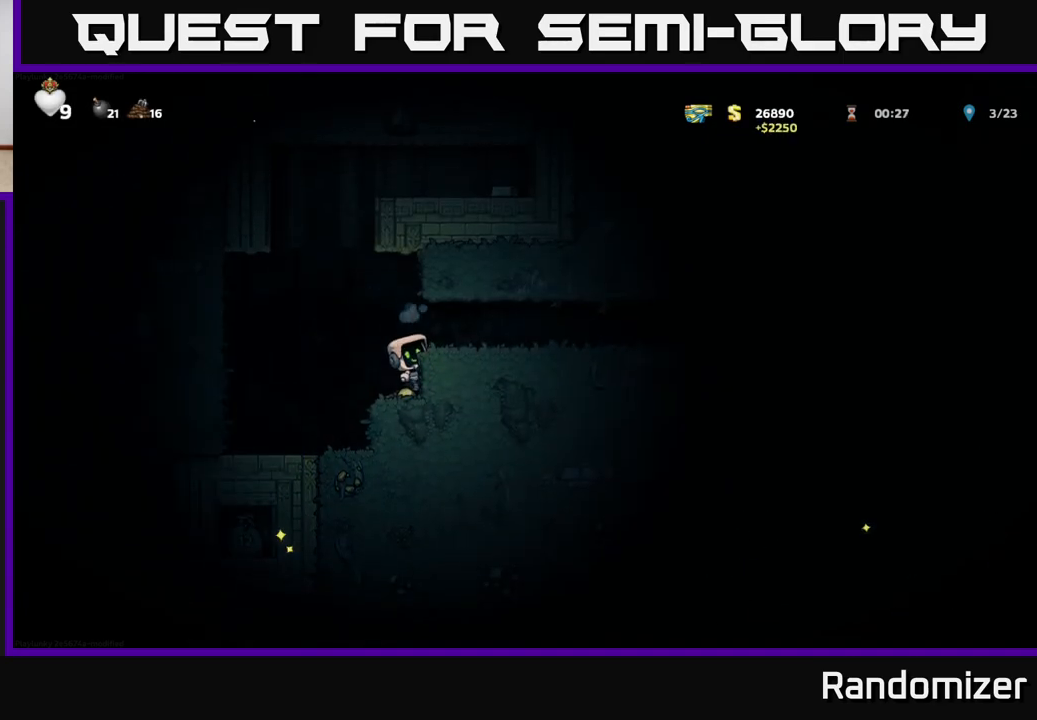
{"buttons": [], "left_stick": "down", "right_stick": "center", "events": [[167, "left_stick", "down"], [267, "A", "down"], [383, "A", "up"]]}
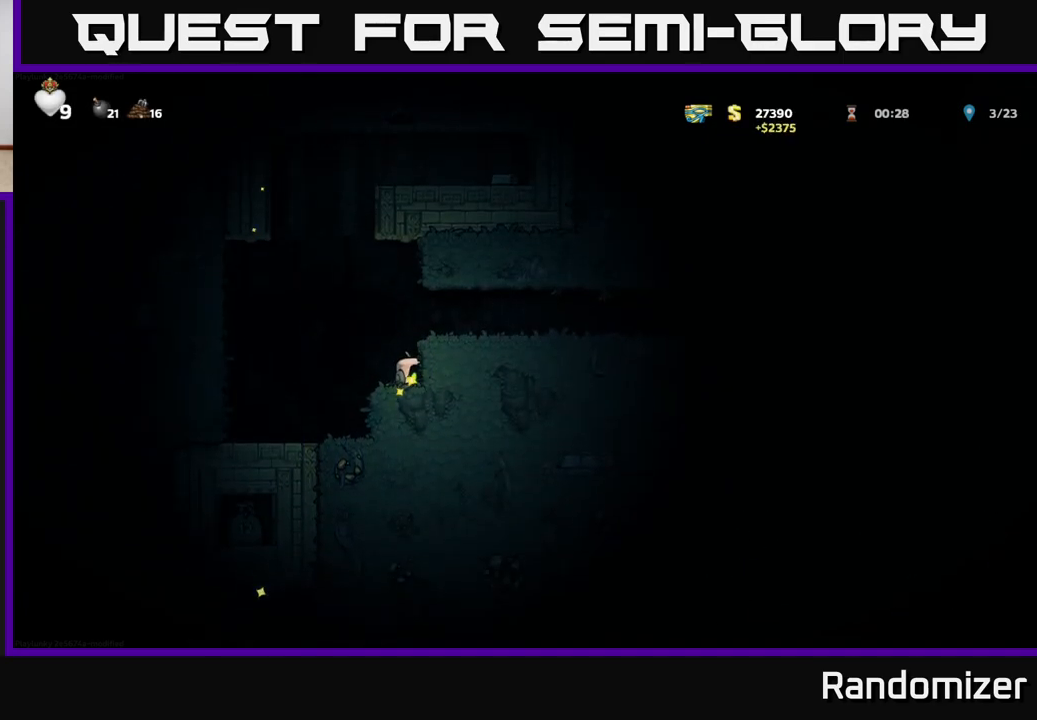
{"buttons": [], "left_stick": "center", "right_stick": "center", "events": [[50, "X", "down"], [167, "X", "up"], [200, "left_stick", "left"], [467, "left_stick", "center"]]}
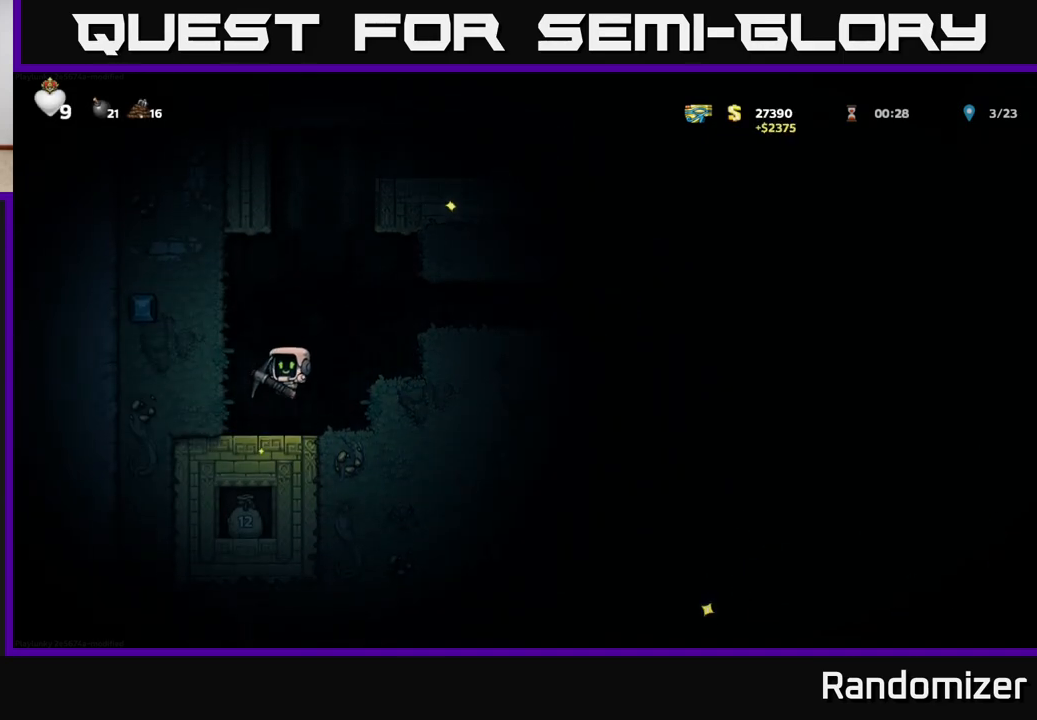
{"buttons": [], "left_stick": "right", "right_stick": "center", "events": [[83, "left_stick", "right"], [250, "X", "down"], [433, "X", "up"]]}
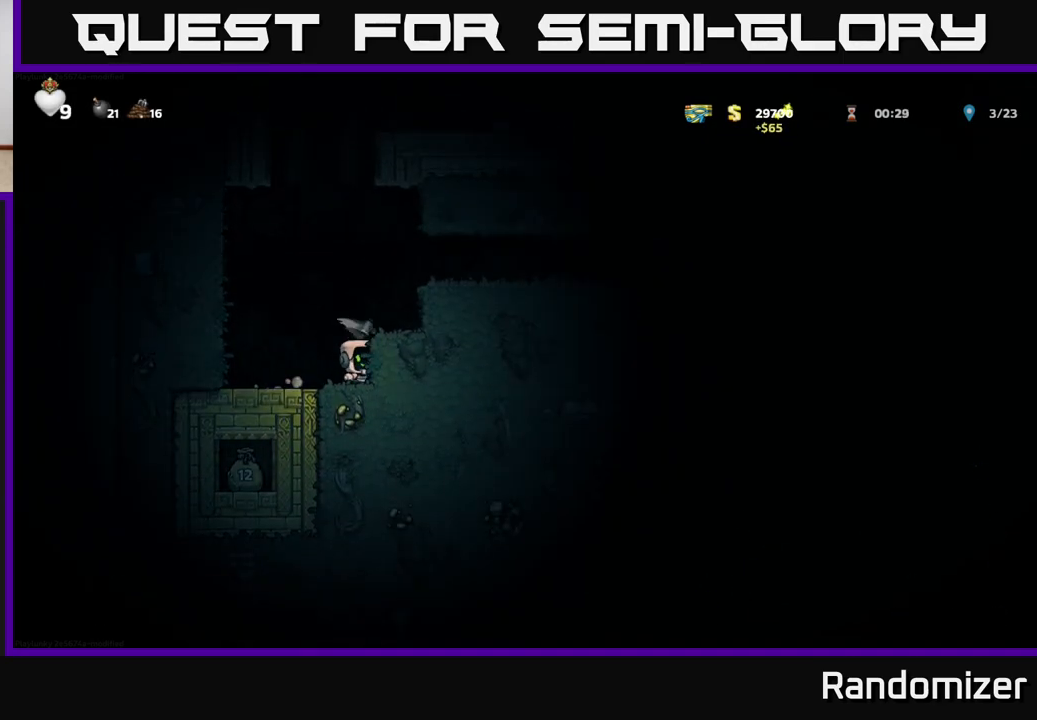
{"buttons": [], "left_stick": "right", "right_stick": "center", "events": [[50, "left_stick", "center"], [217, "X", "down"], [400, "X", "up"], [483, "left_stick", "right"]]}
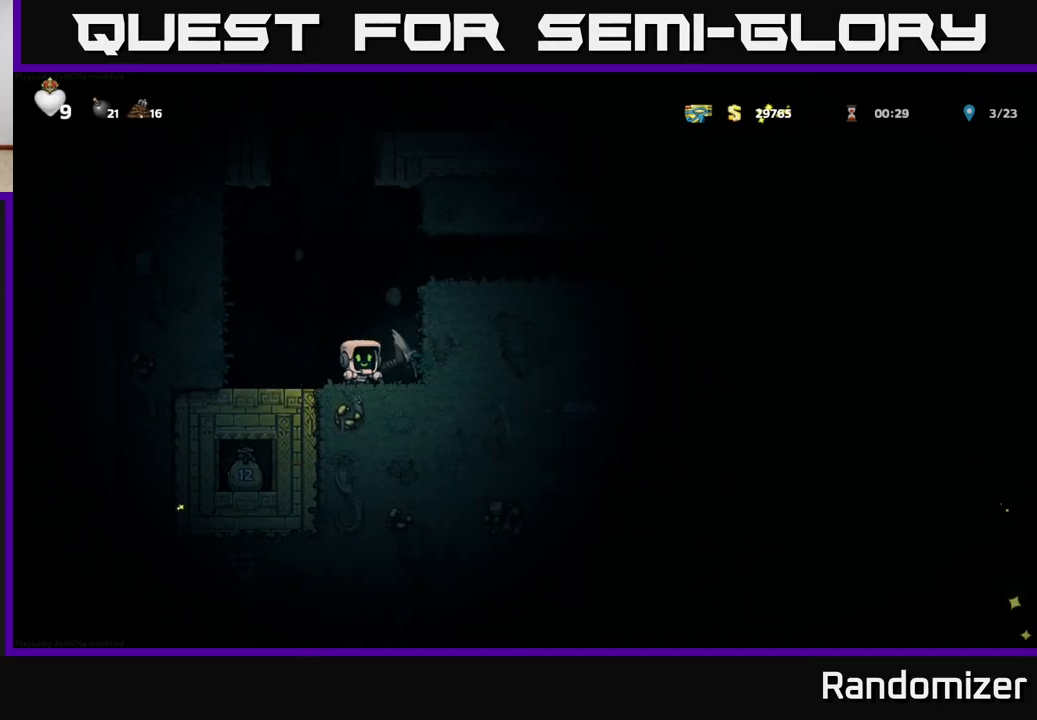
{"buttons": [], "left_stick": "center", "right_stick": "center", "events": [[183, "left_stick", "left"], [333, "left_stick", "center"]]}
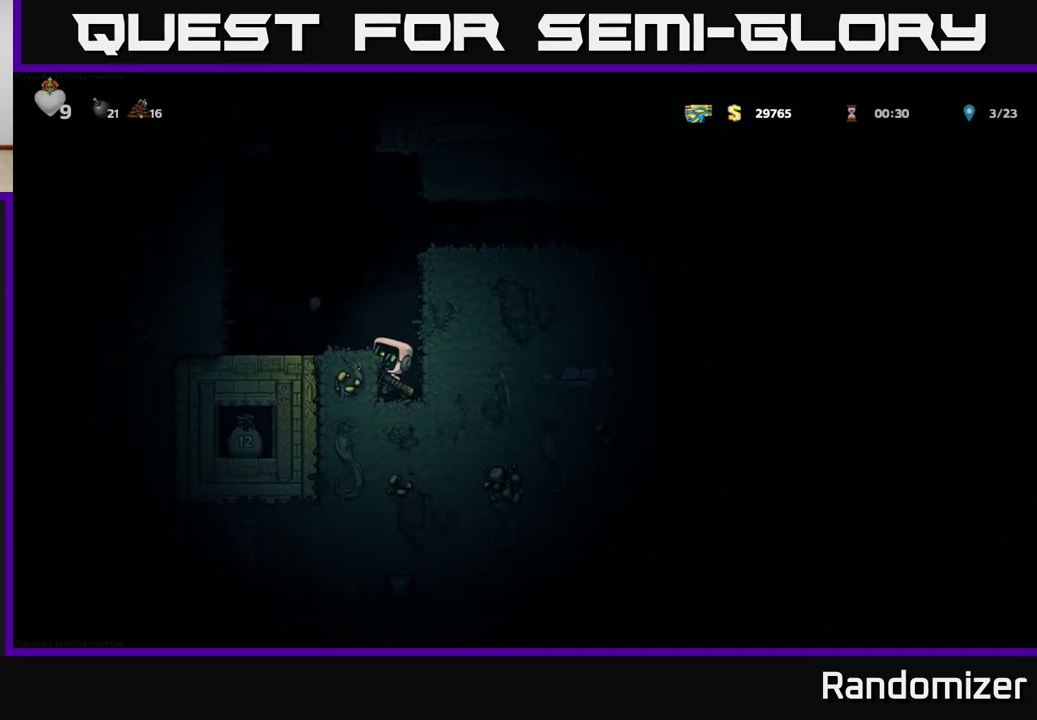
{"buttons": [], "left_stick": "down", "right_stick": "center", "events": [[83, "X", "down"], [233, "X", "up"], [483, "left_stick", "down"]]}
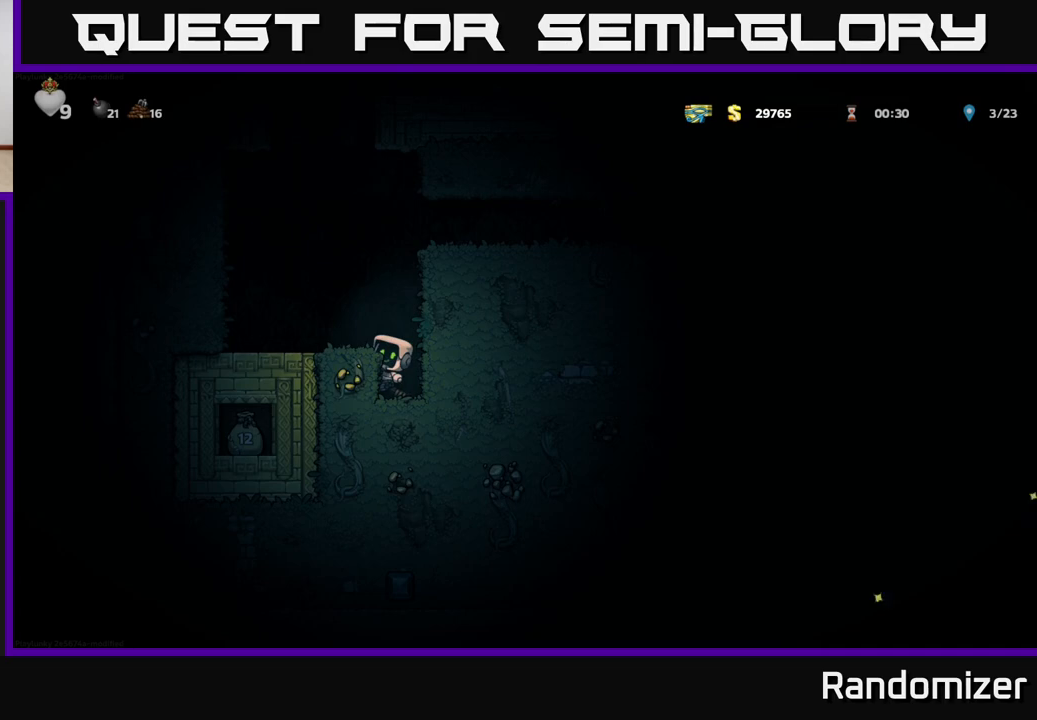
{"buttons": ["X"], "left_stick": "down", "right_stick": "center", "events": [[50, "A", "down"], [167, "A", "up"], [233, "left_stick", "center"], [367, "left_stick", "down"], [400, "X", "down"]]}
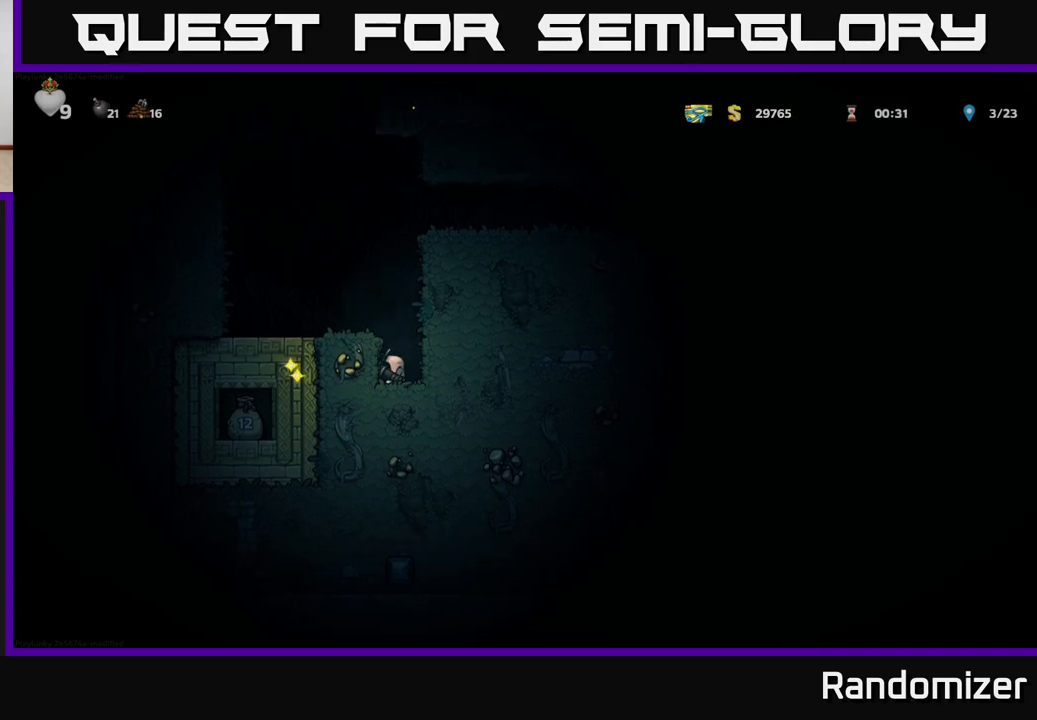
{"buttons": [], "left_stick": "center", "right_stick": "center", "events": [[83, "X", "up"], [100, "left_stick", "center"], [217, "X", "down"], [367, "X", "up"]]}
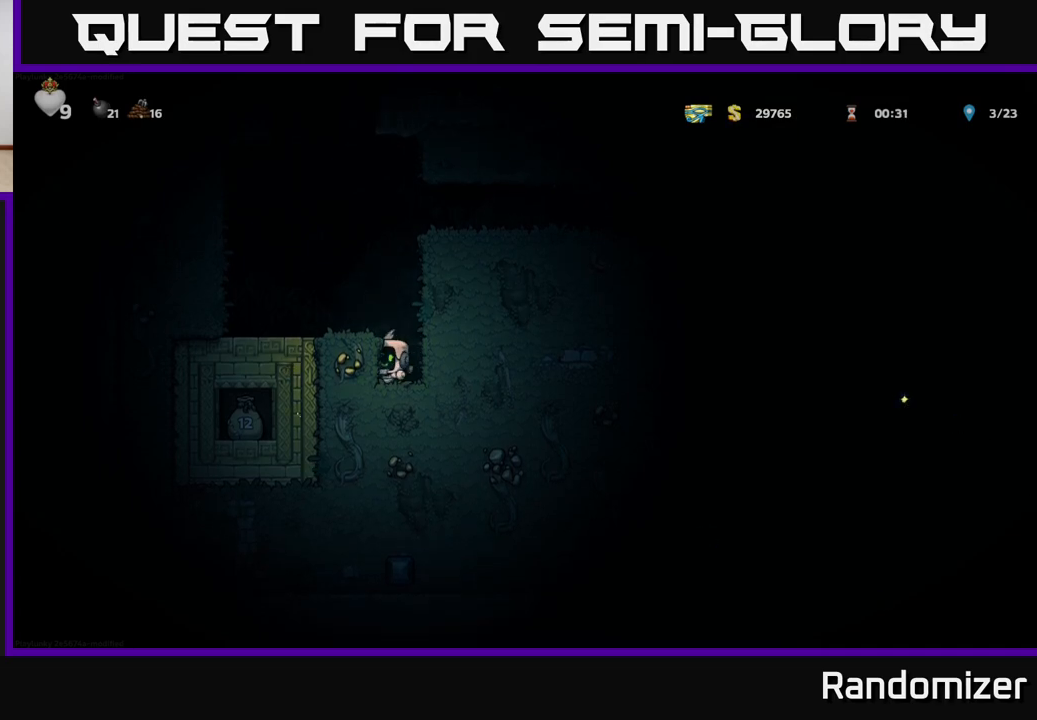
{"buttons": [], "left_stick": "left", "right_stick": "center", "events": [[200, "X", "down"], [283, "X", "up"], [483, "left_stick", "left"]]}
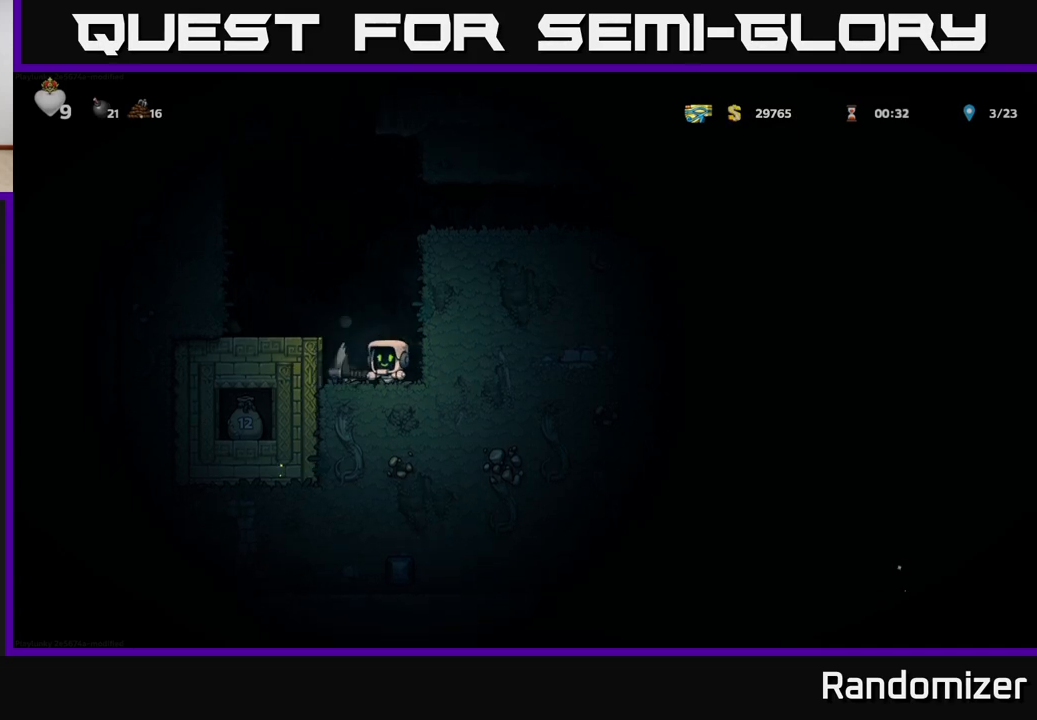
{"buttons": ["X"], "left_stick": "center", "right_stick": "center", "events": [[167, "left_stick", "center"], [467, "X", "down"]]}
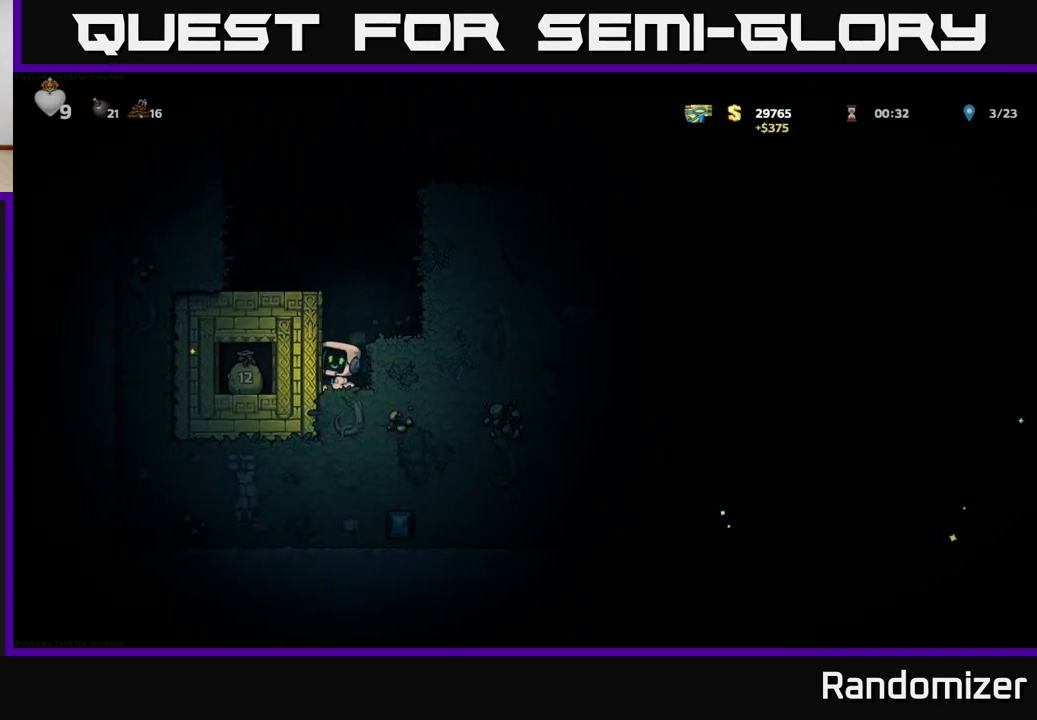
{"buttons": [], "left_stick": "left", "right_stick": "center", "events": [[100, "X", "up"], [283, "left_stick", "left"]]}
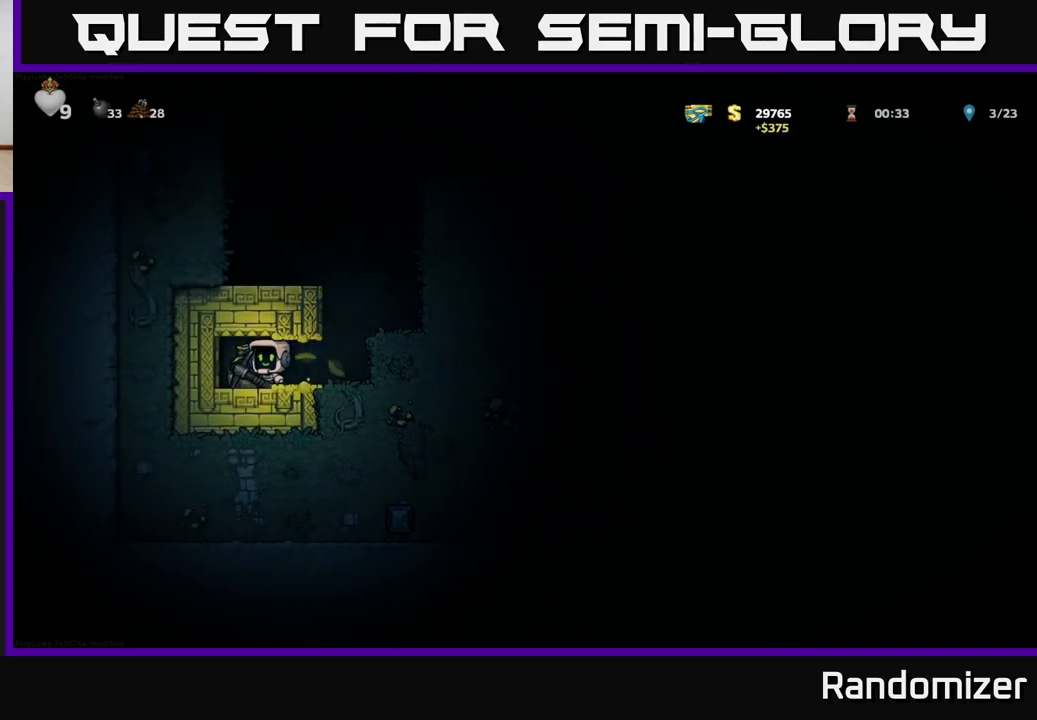
{"buttons": ["X"], "left_stick": "right", "right_stick": "center", "events": [[183, "left_stick", "right"], [417, "X", "down"]]}
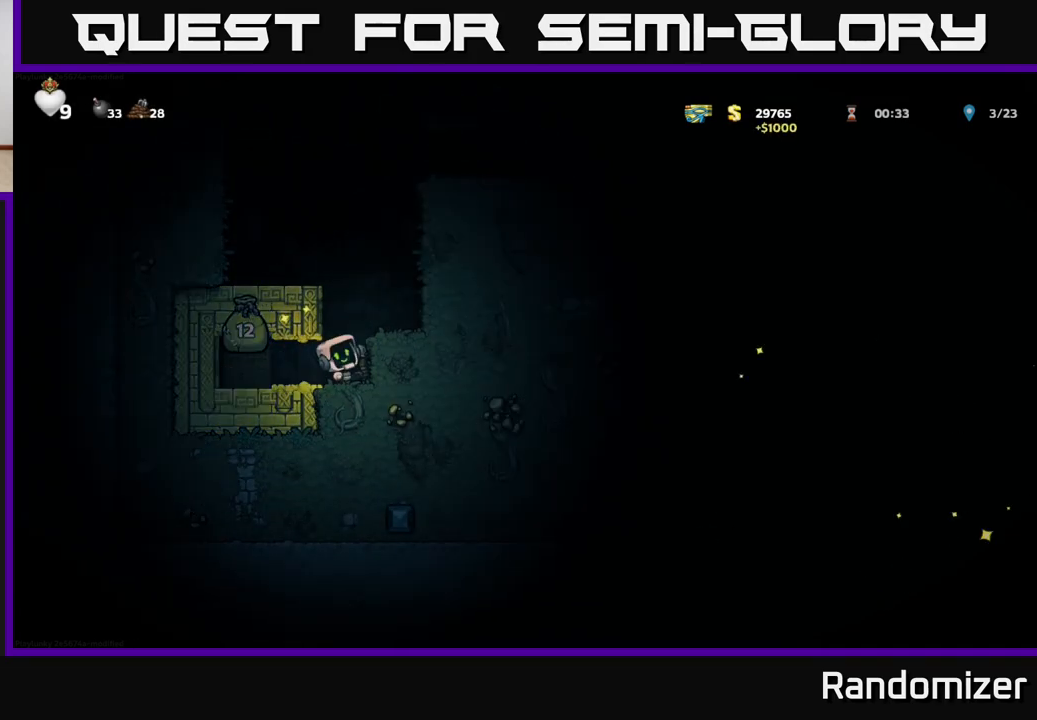
{"buttons": ["X"], "left_stick": "right", "right_stick": "center", "events": [[117, "X", "up"], [400, "X", "down"]]}
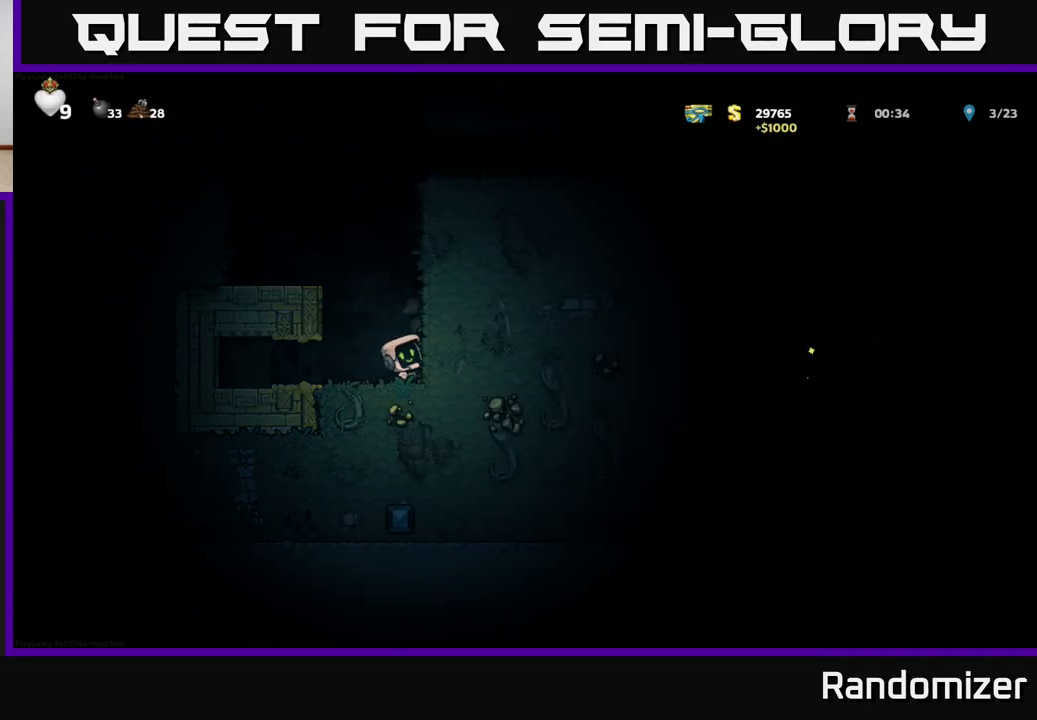
{"buttons": ["X"], "left_stick": "right", "right_stick": "center", "events": [[67, "X", "up"], [383, "X", "down"]]}
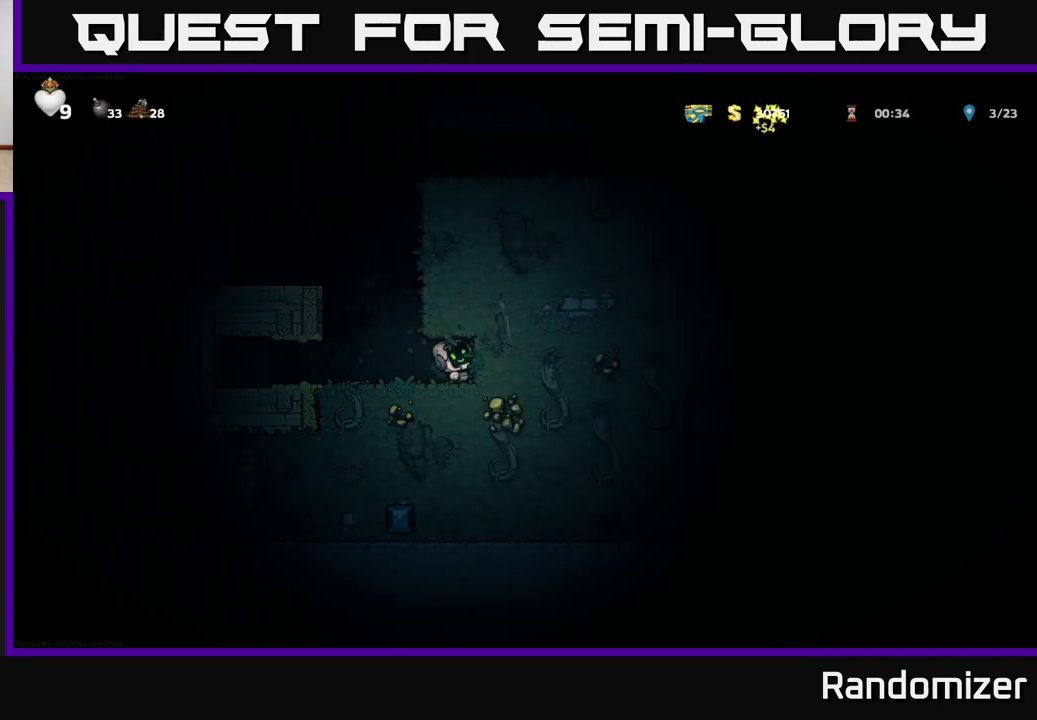
{"buttons": [], "left_stick": "right", "right_stick": "center", "events": [[33, "X", "up"], [367, "X", "down"], [483, "X", "up"]]}
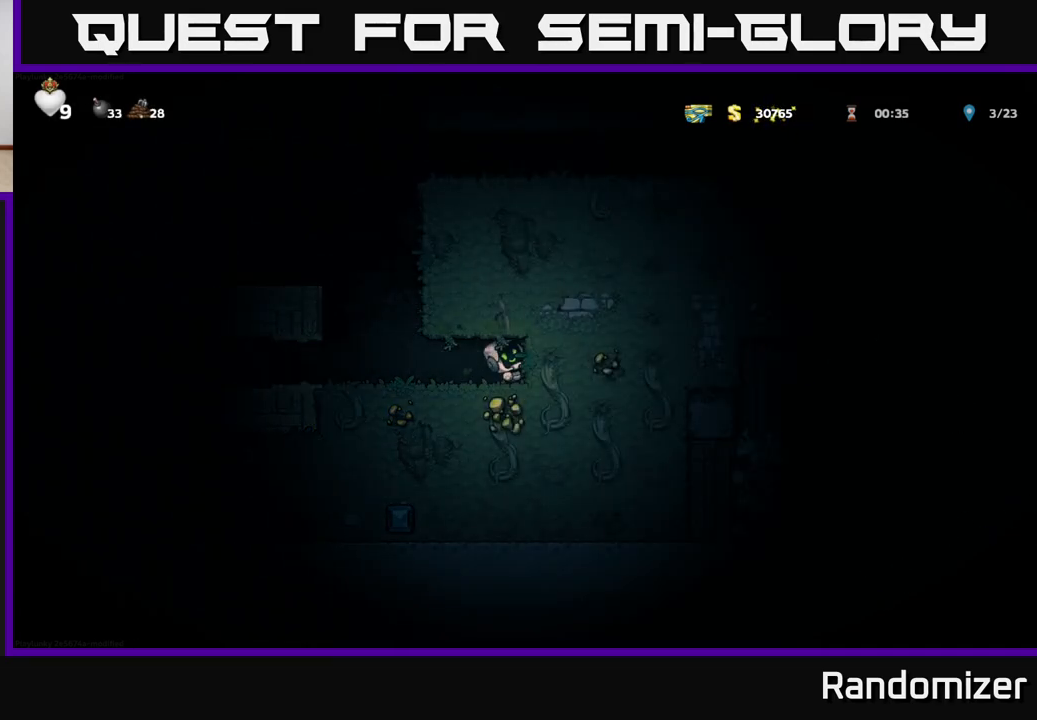
{"buttons": [], "left_stick": "right", "right_stick": "center", "events": [[317, "X", "down"], [483, "X", "up"]]}
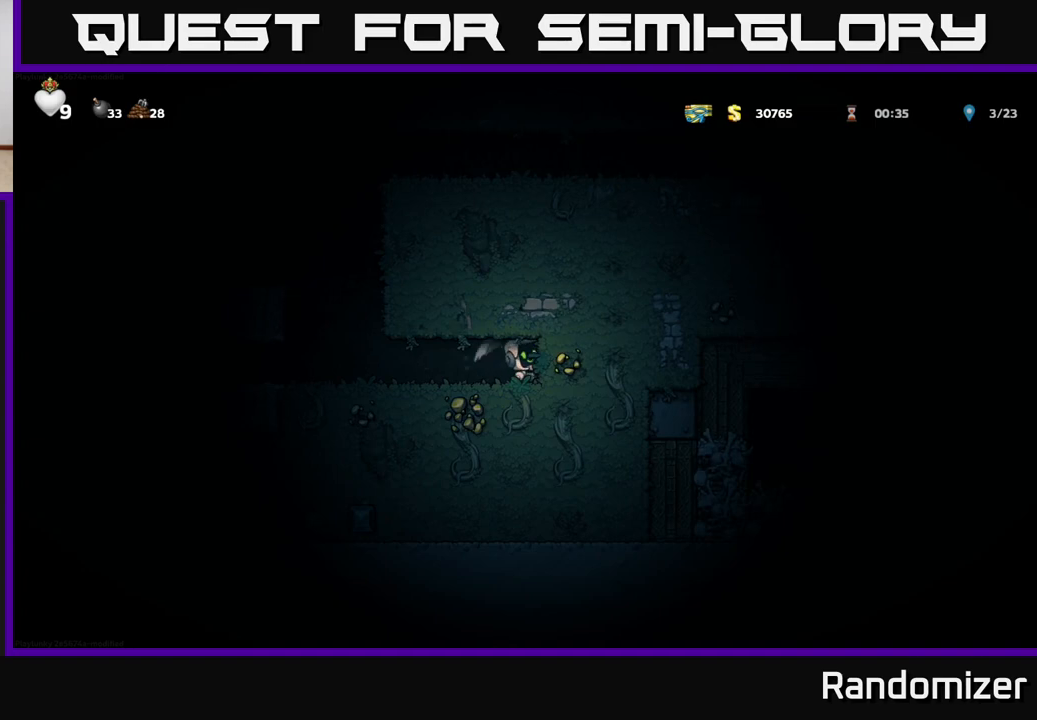
{"buttons": [], "left_stick": "right", "right_stick": "center", "events": [[300, "X", "down"], [467, "X", "up"]]}
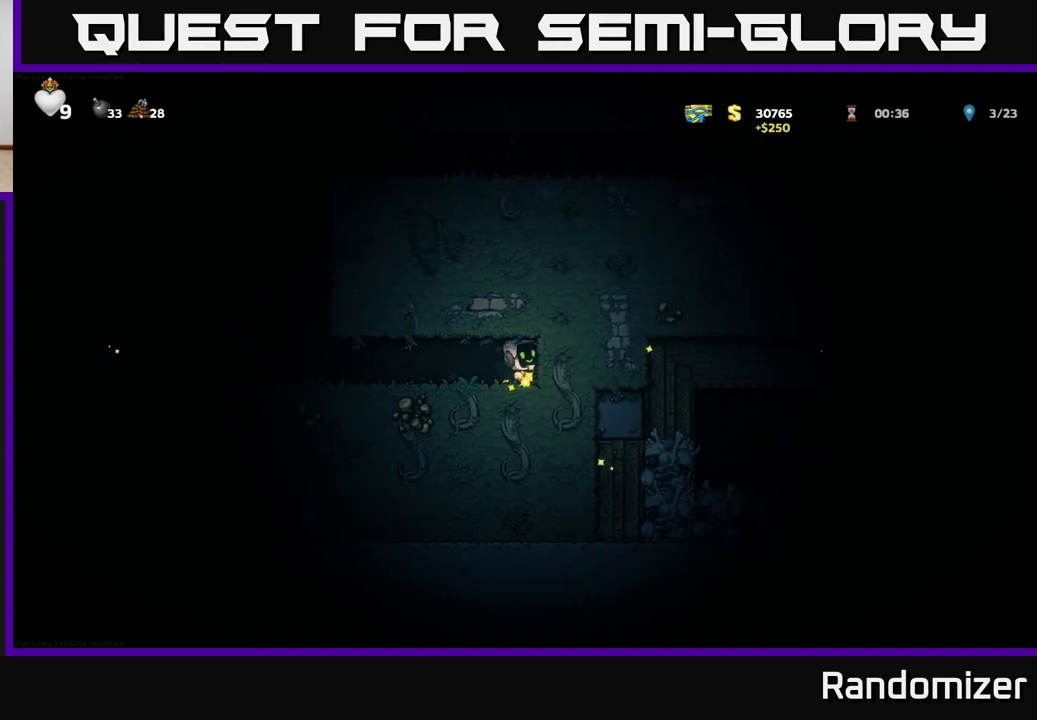
{"buttons": [], "left_stick": "right", "right_stick": "center", "events": [[250, "X", "down"], [400, "X", "up"]]}
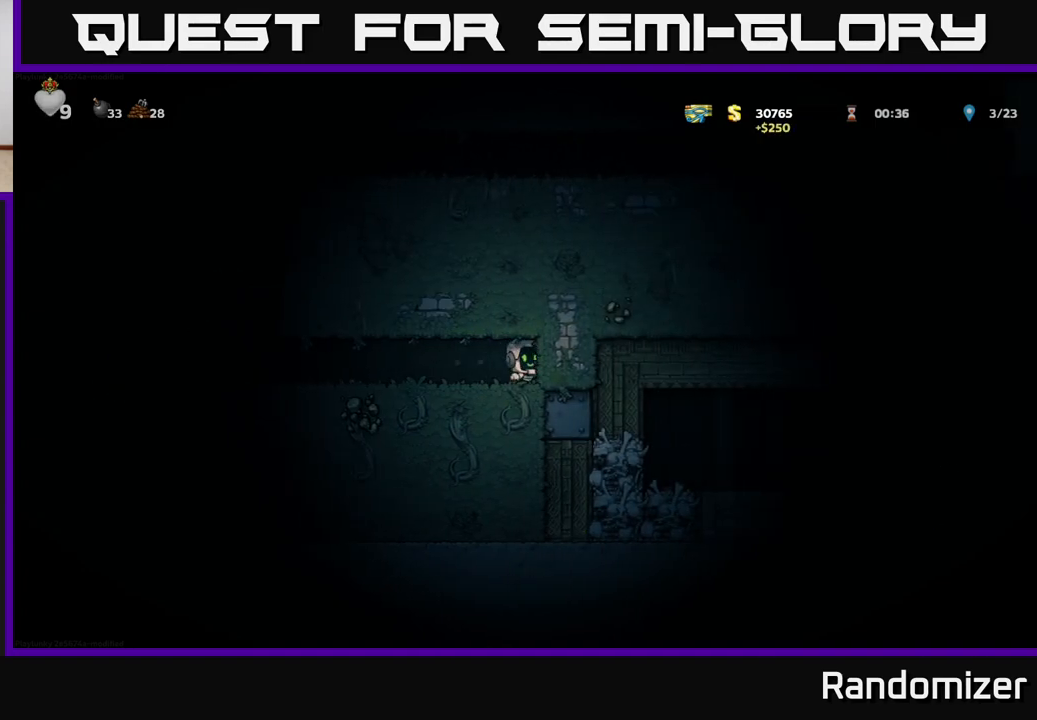
{"buttons": [], "left_stick": "center", "right_stick": "center", "events": [[200, "X", "down"], [367, "X", "up"], [367, "left_stick", "center"]]}